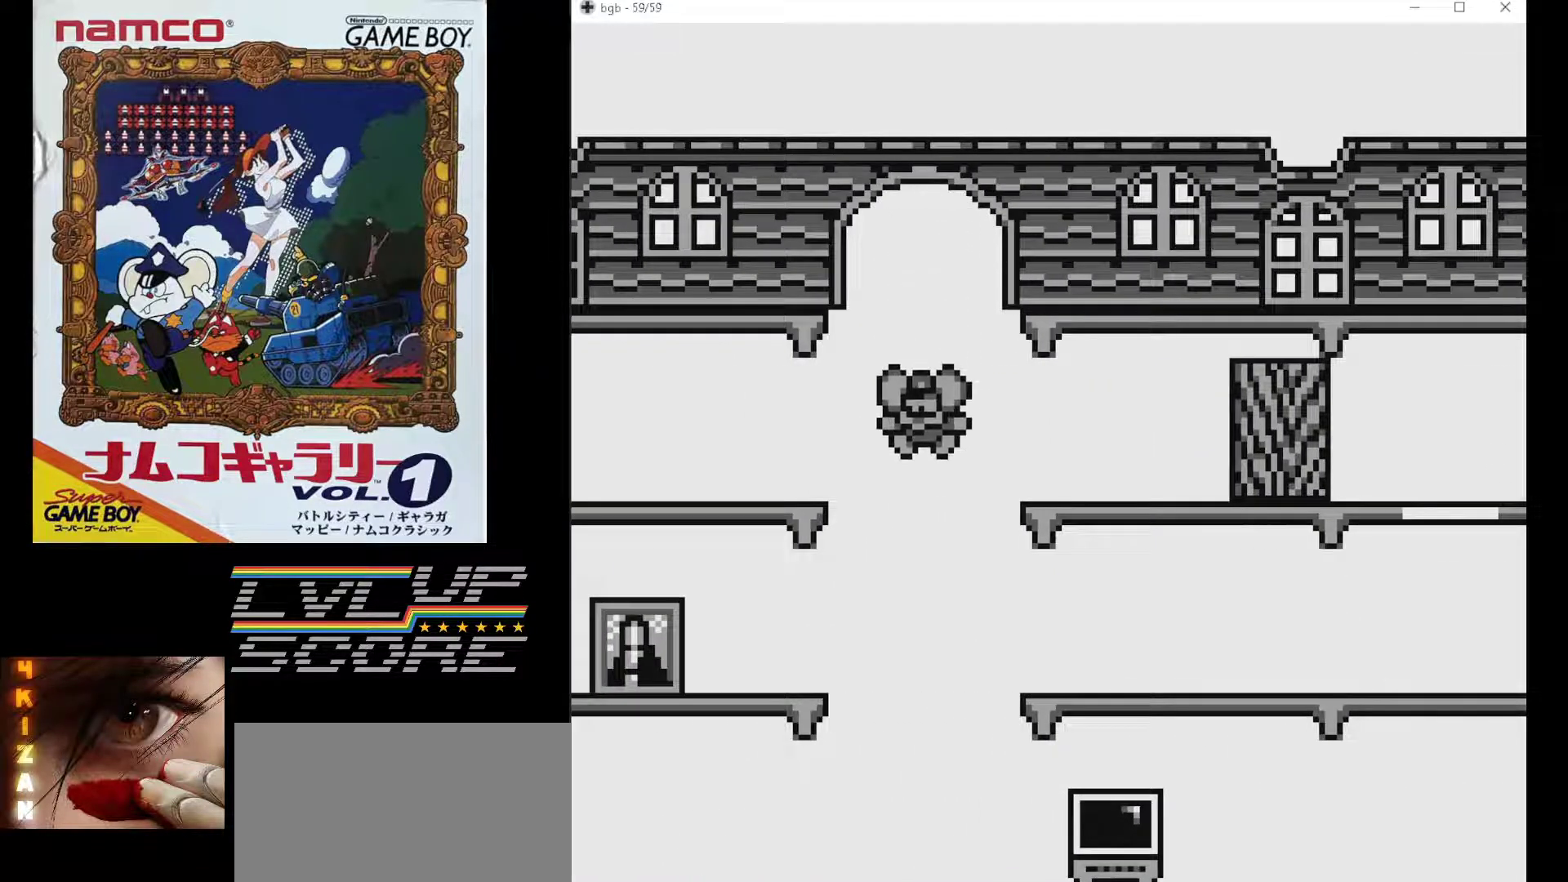
Gameplay with a controller (Nintendo layout); each line is a JSON object with the inputs held at the frame after it. "events" lists button and stick changes between this image and that frame as [ms after this image, input, new state], when the widget could be followed in between. Not read: L3 R3.
{"buttons": [], "events": []}
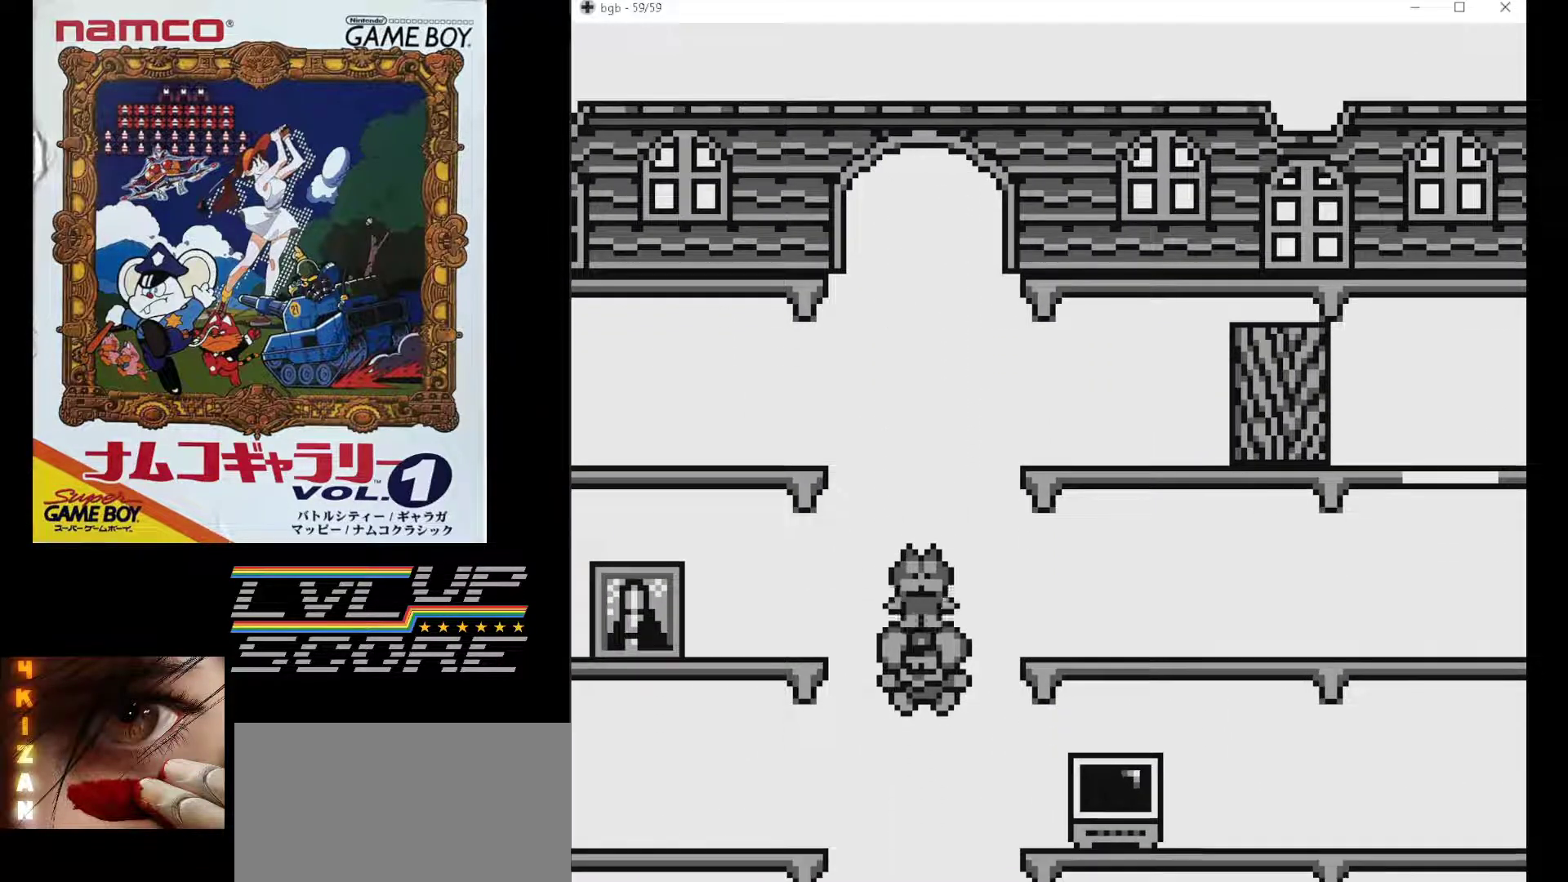
{"buttons": [], "events": []}
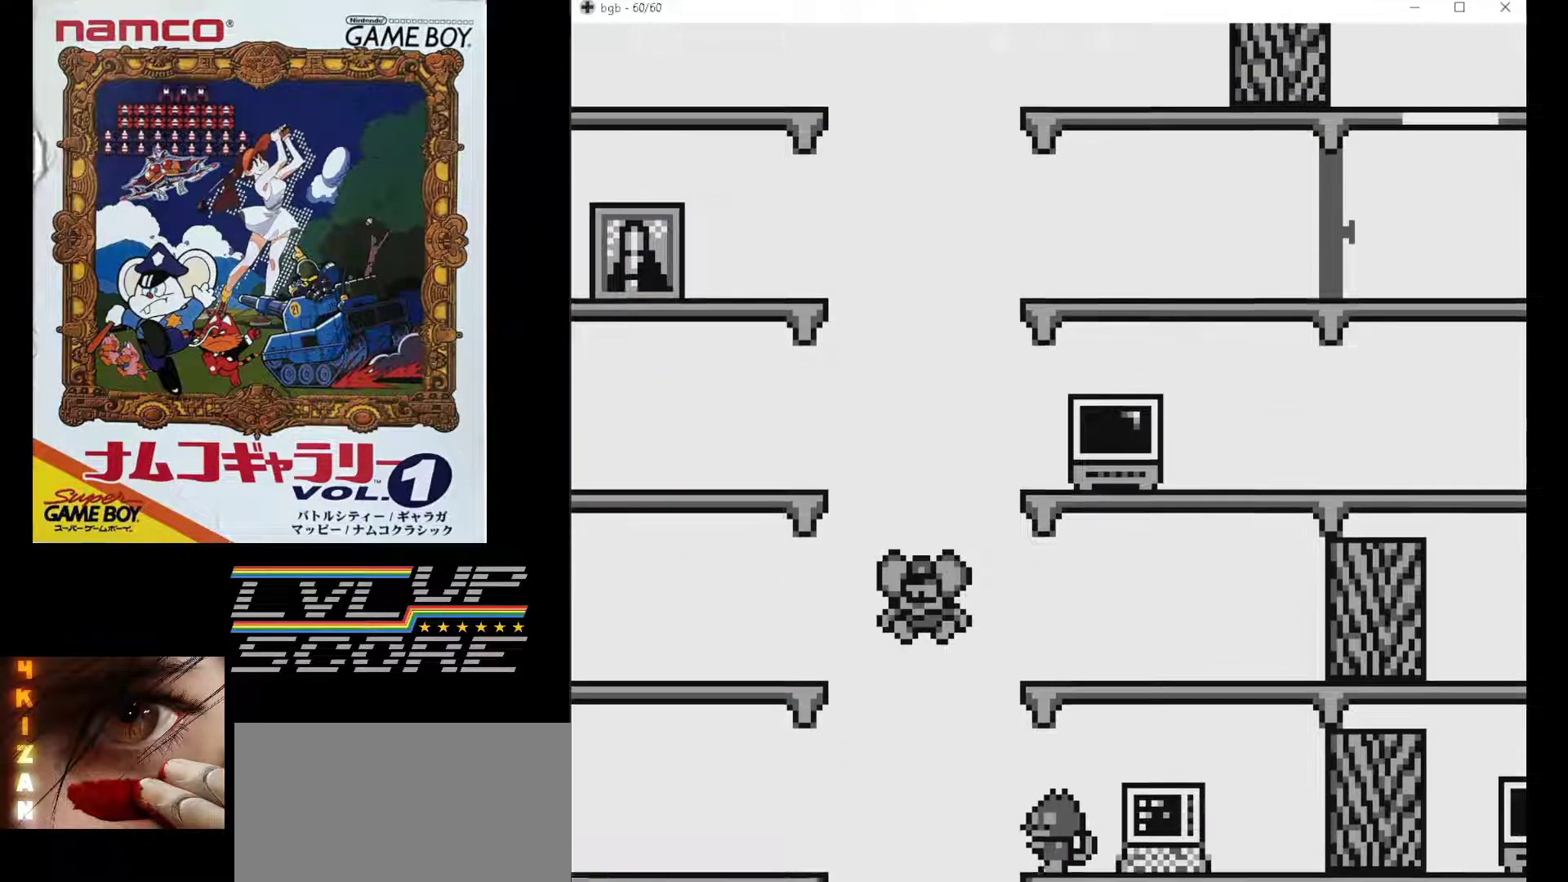
{"buttons": [], "events": []}
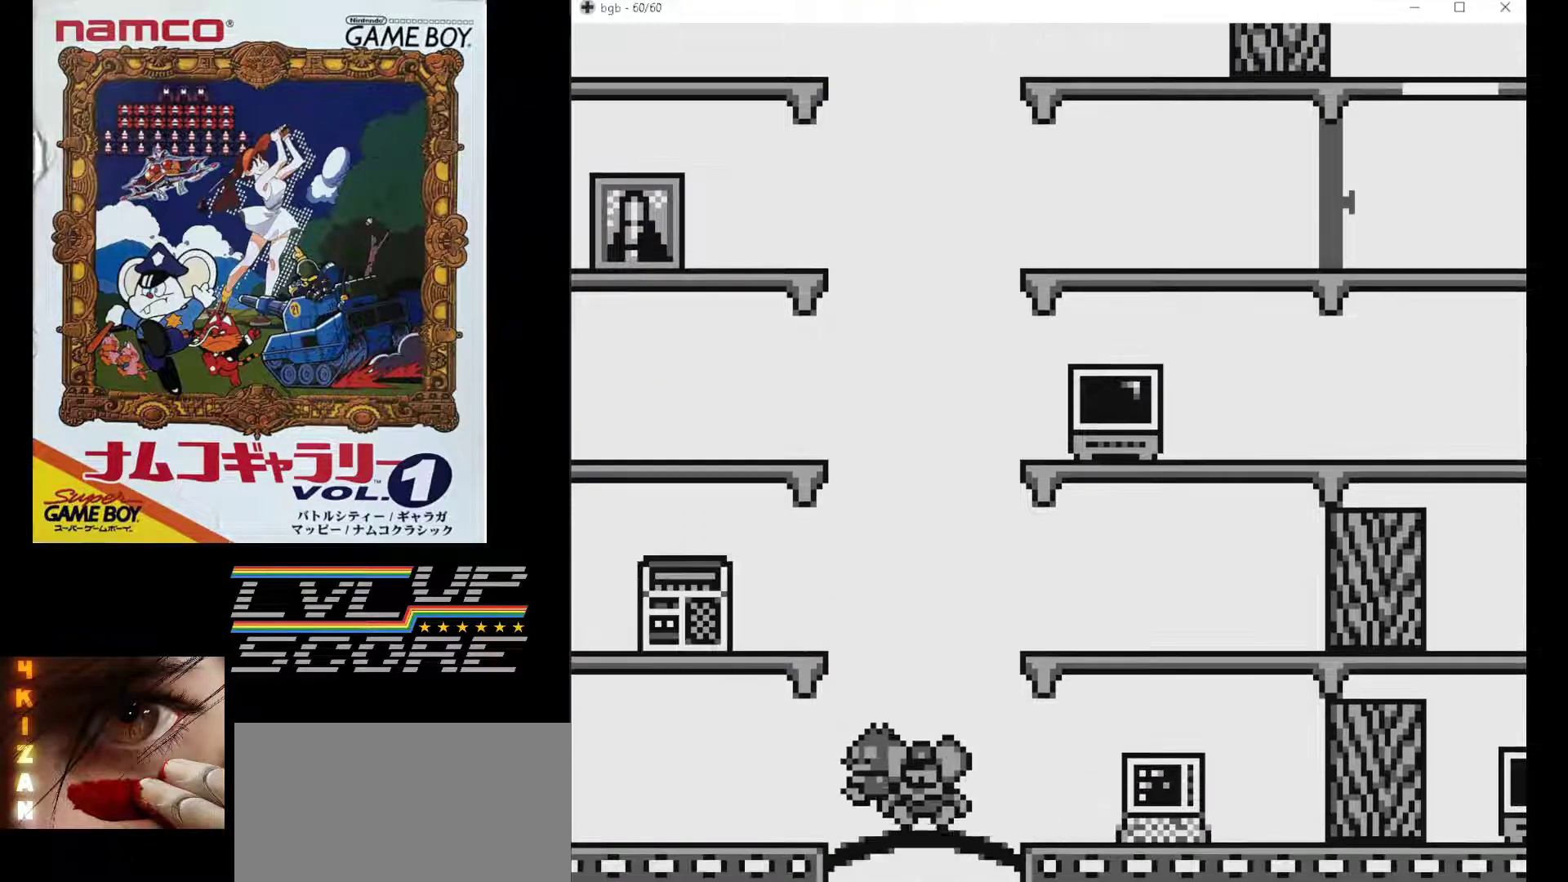
{"buttons": ["DPAD_LEFT"], "events": [[167, "DPAD_LEFT", "down"]]}
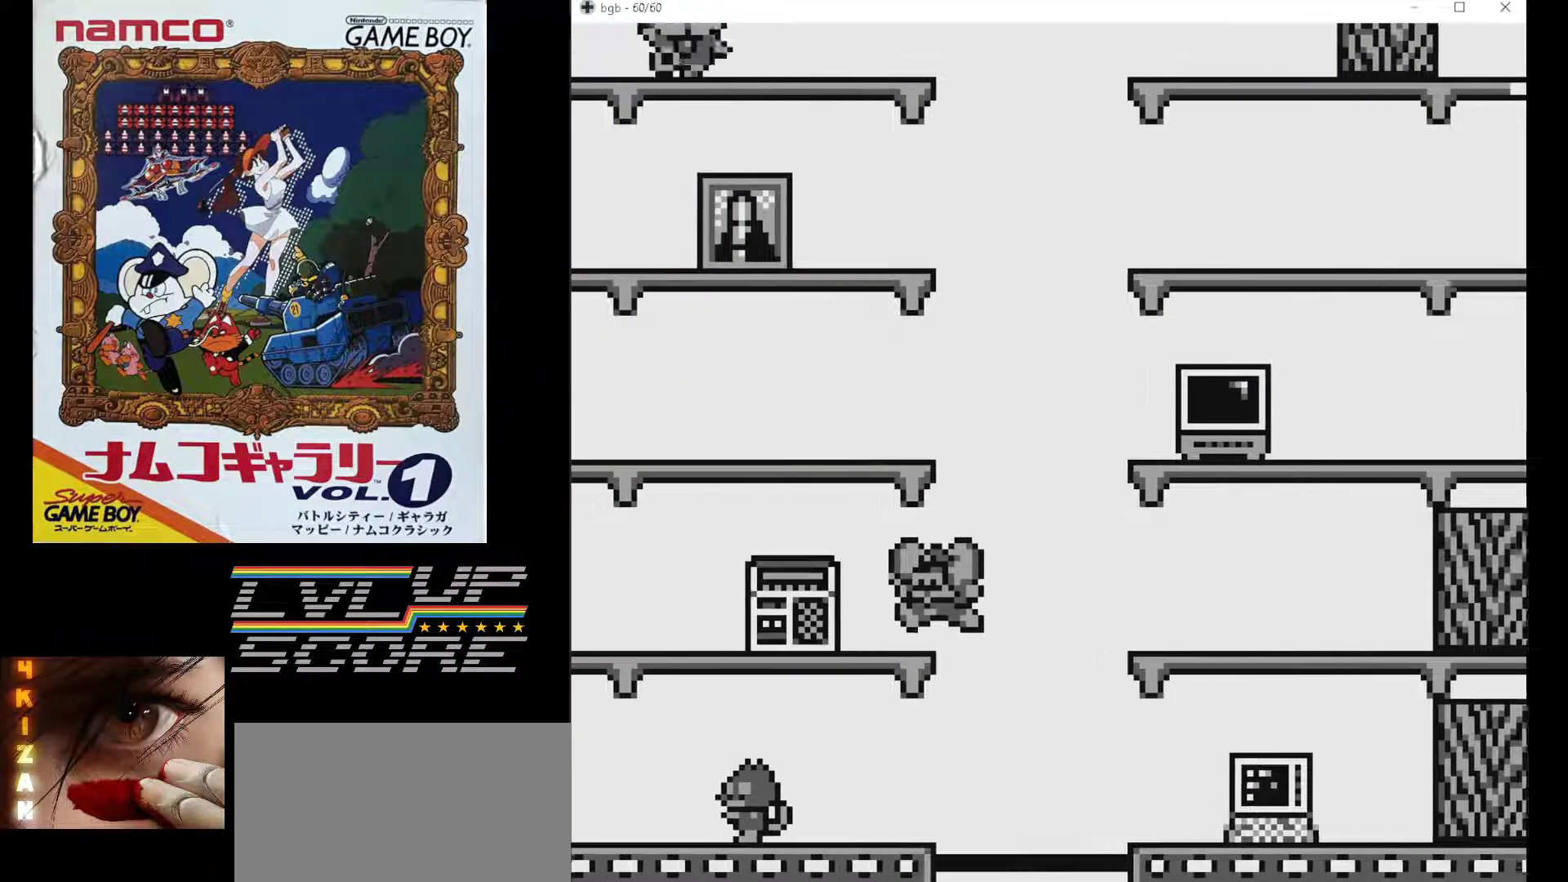
{"buttons": ["DPAD_RIGHT"], "events": [[300, "DPAD_DOWN", "down"], [300, "DPAD_LEFT", "up"], [317, "DPAD_RIGHT", "down"], [367, "DPAD_DOWN", "up"]]}
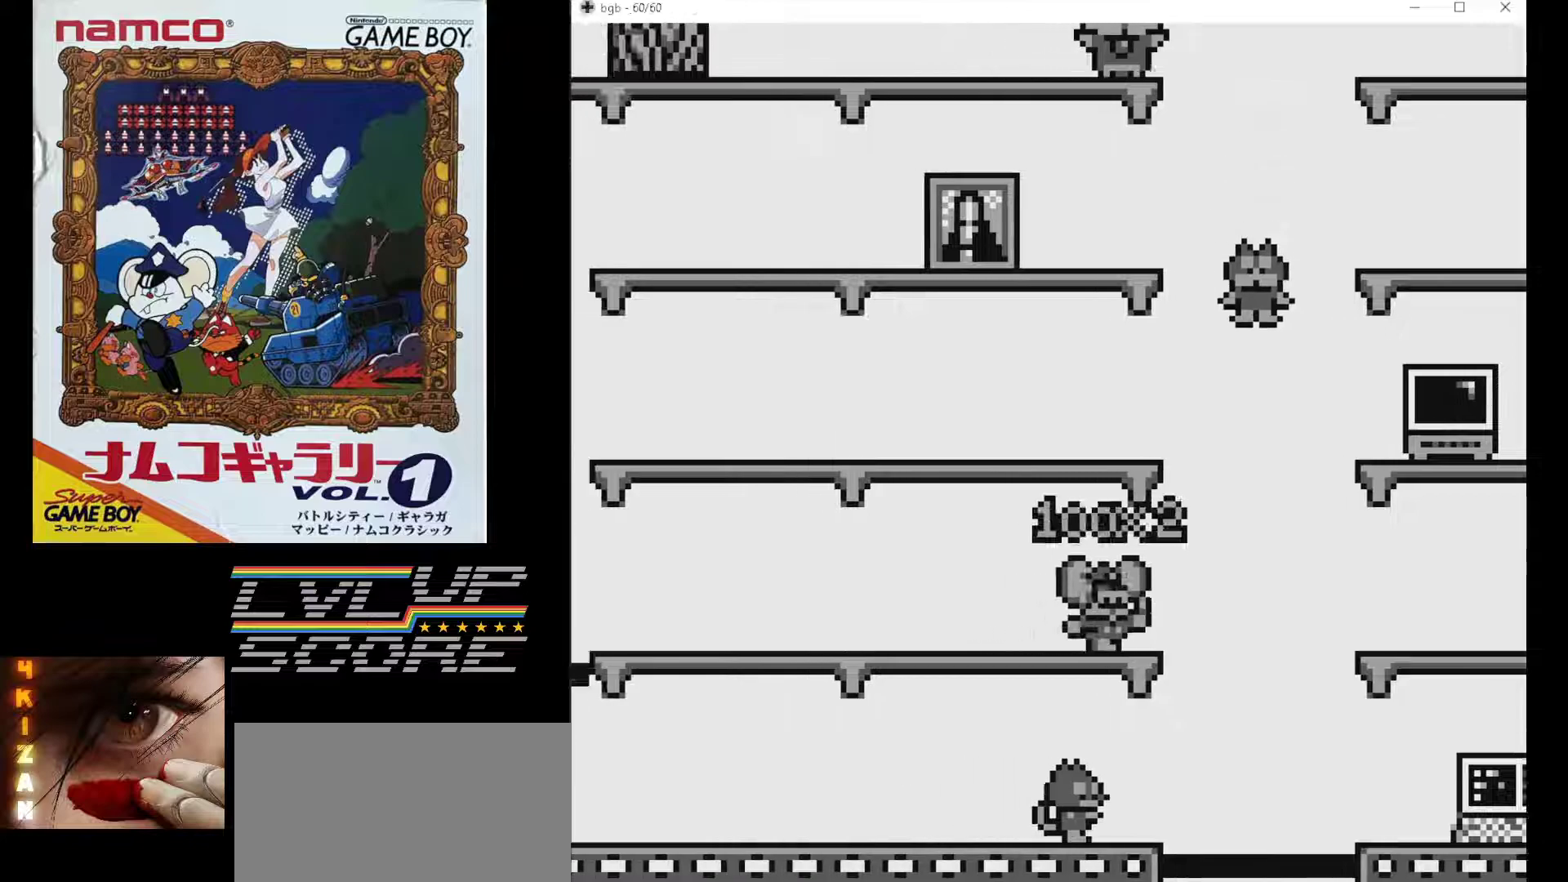
{"buttons": [], "events": [[233, "DPAD_RIGHT", "up"]]}
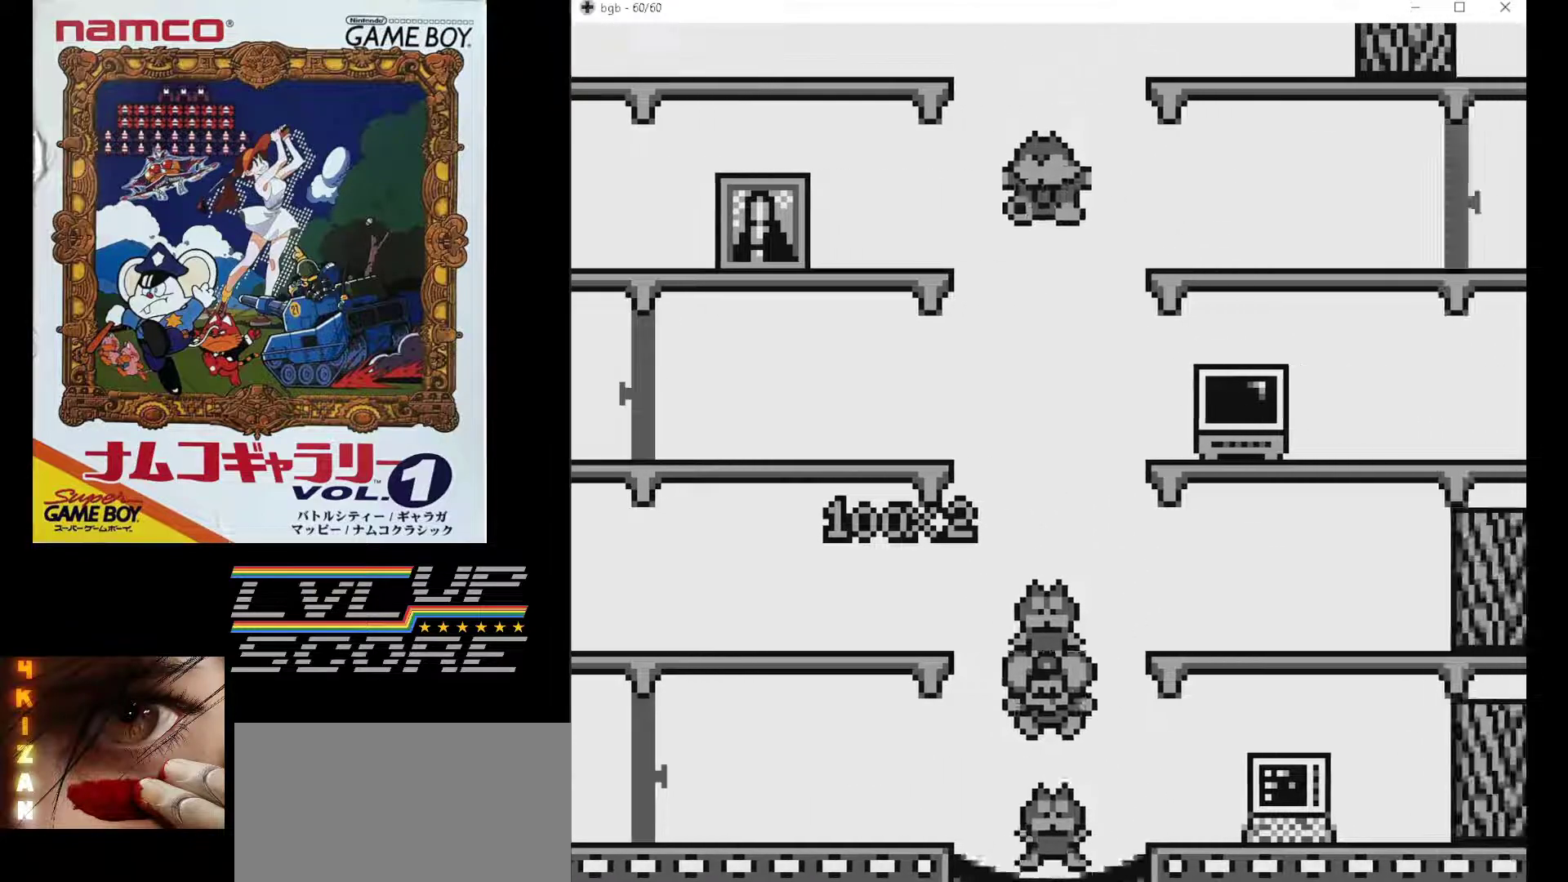
{"buttons": [], "events": []}
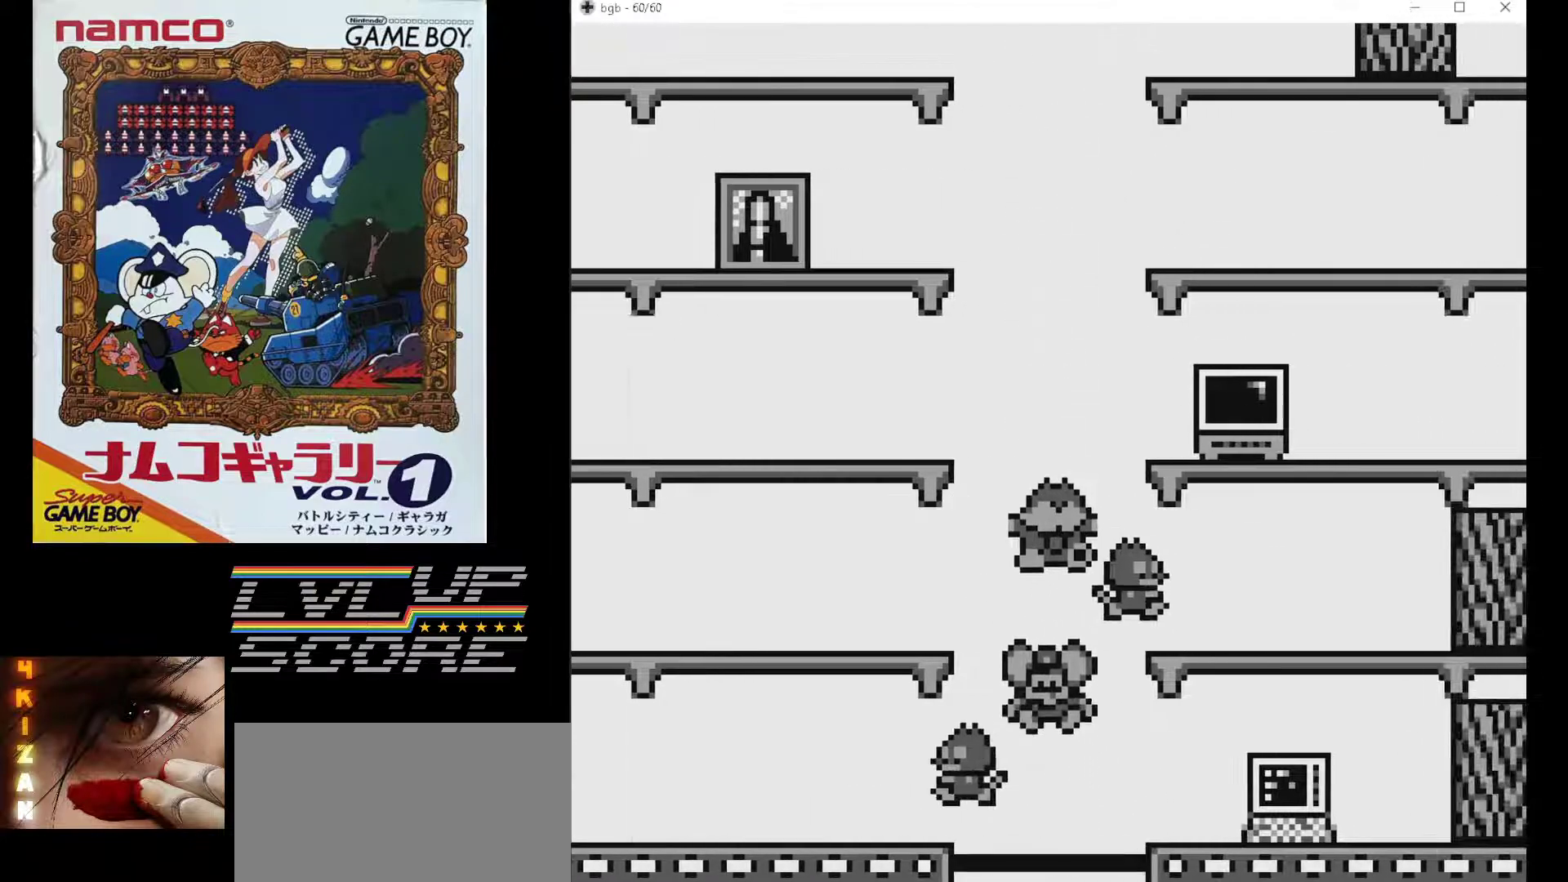
{"buttons": ["DPAD_RIGHT"], "events": [[400, "DPAD_RIGHT", "down"]]}
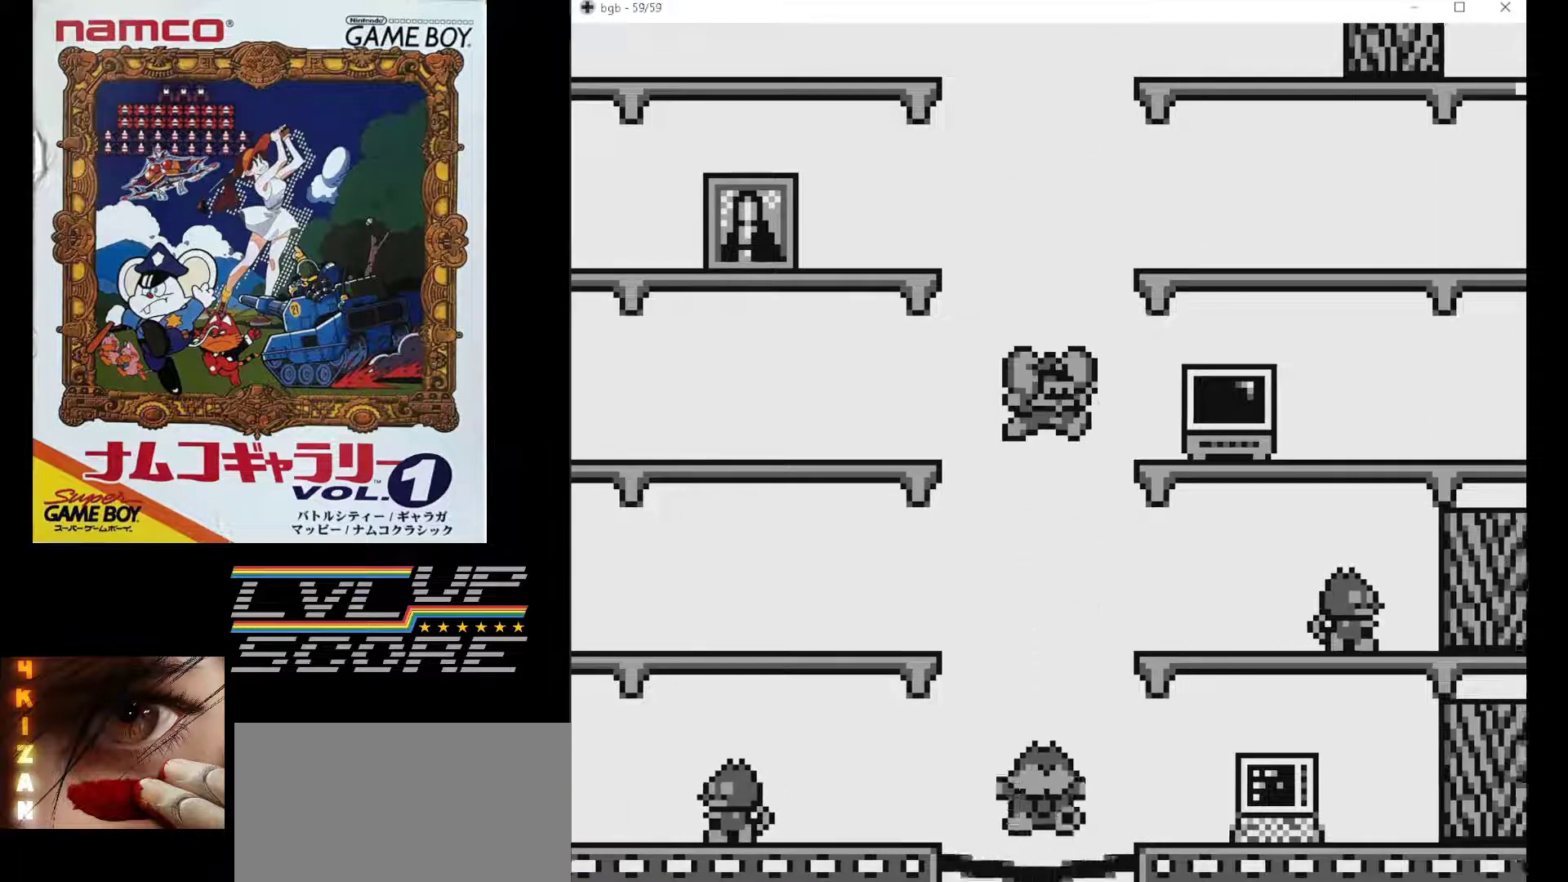
{"buttons": ["DPAD_RIGHT"], "events": []}
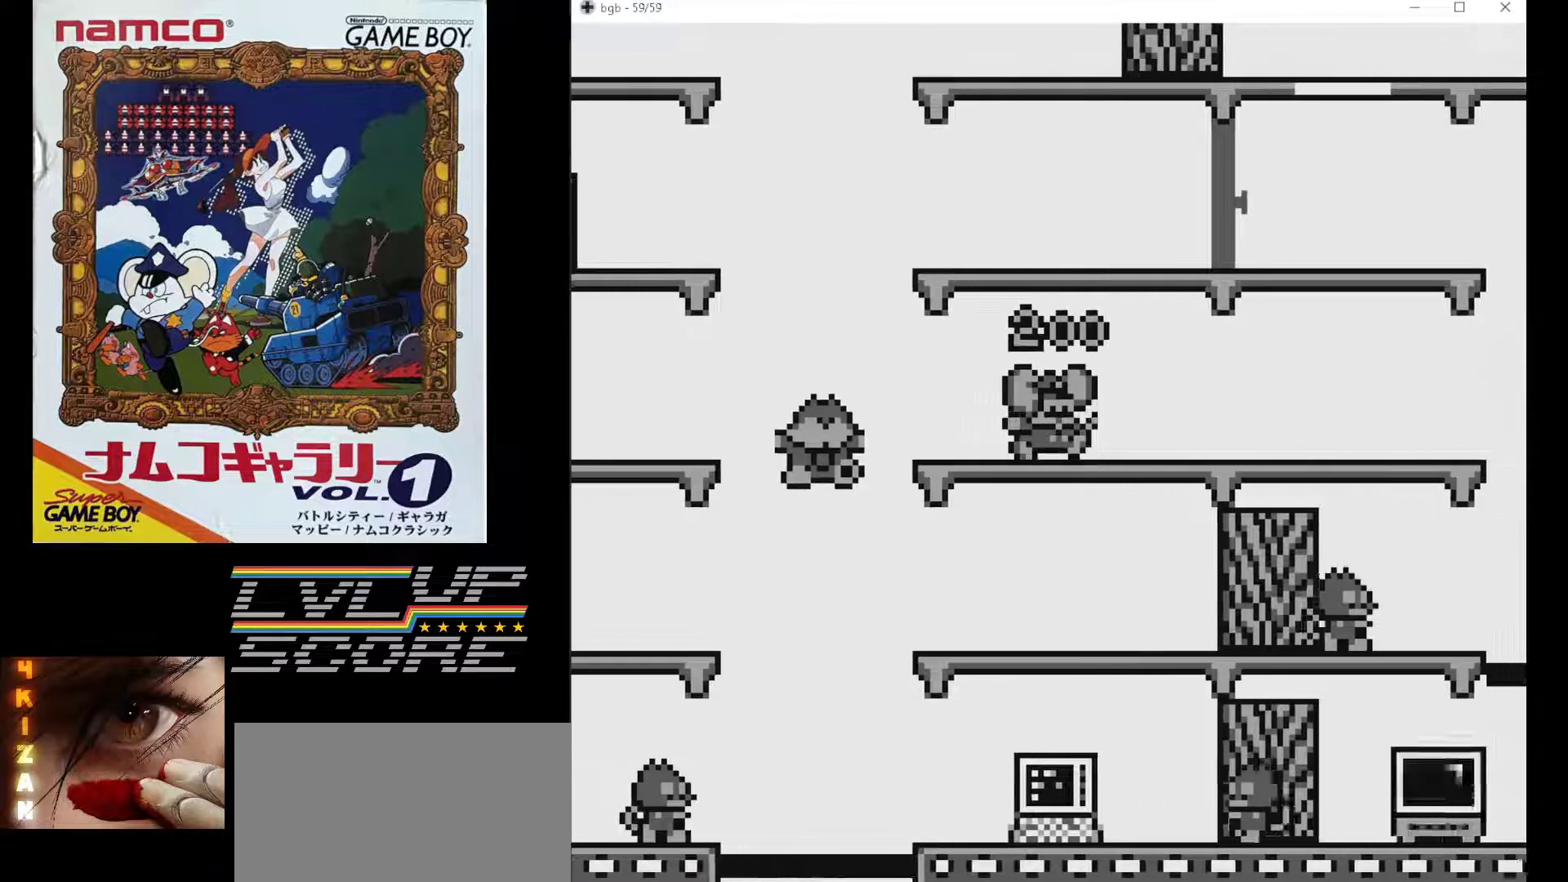
{"buttons": ["DPAD_RIGHT"], "events": []}
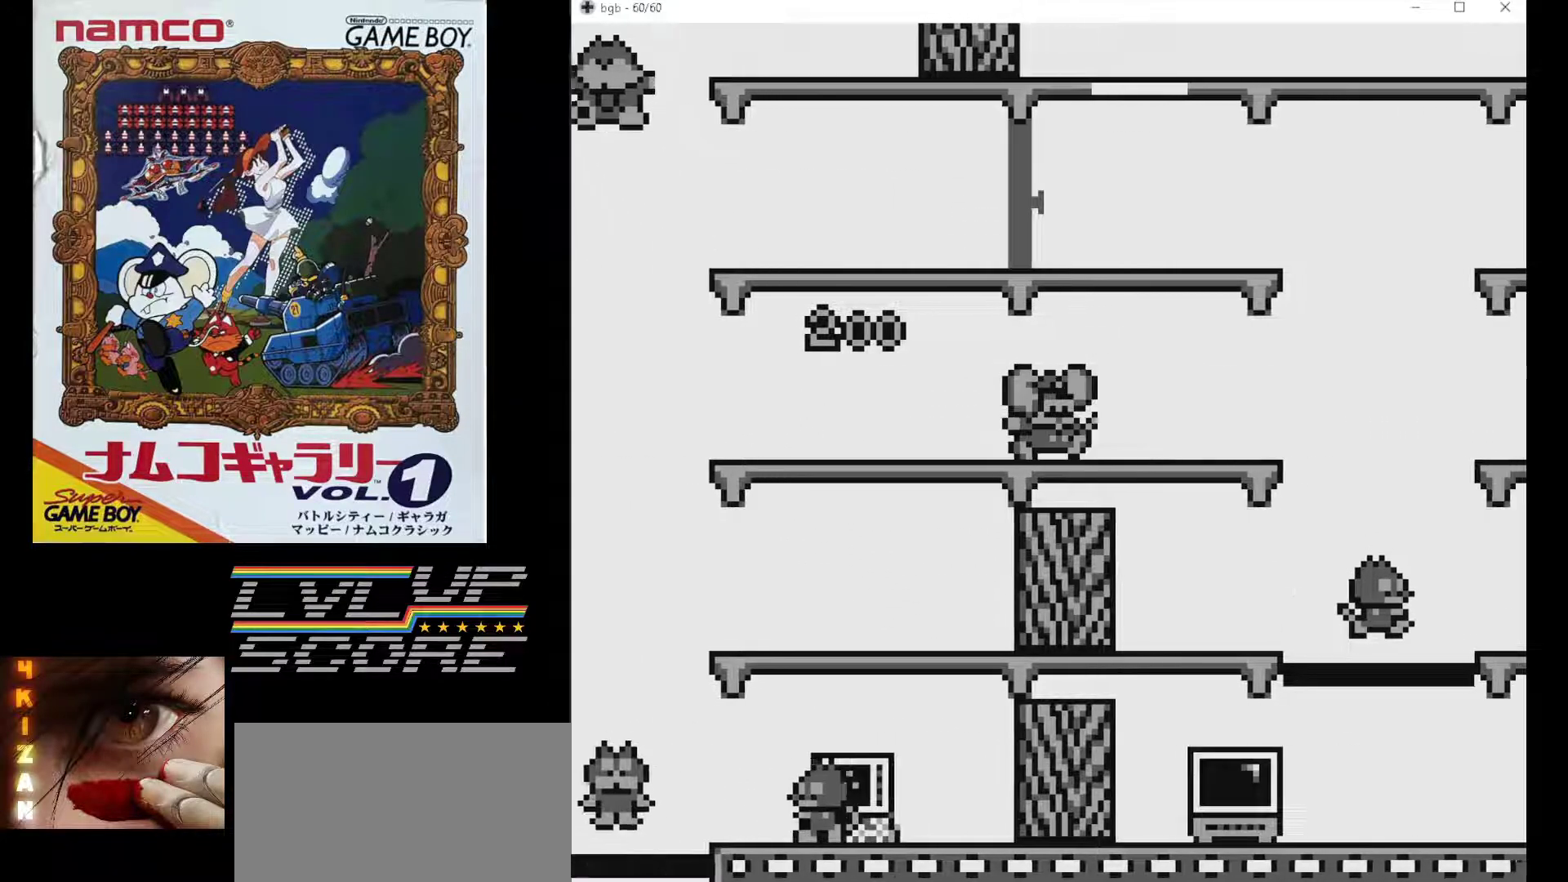
{"buttons": ["DPAD_RIGHT"], "events": []}
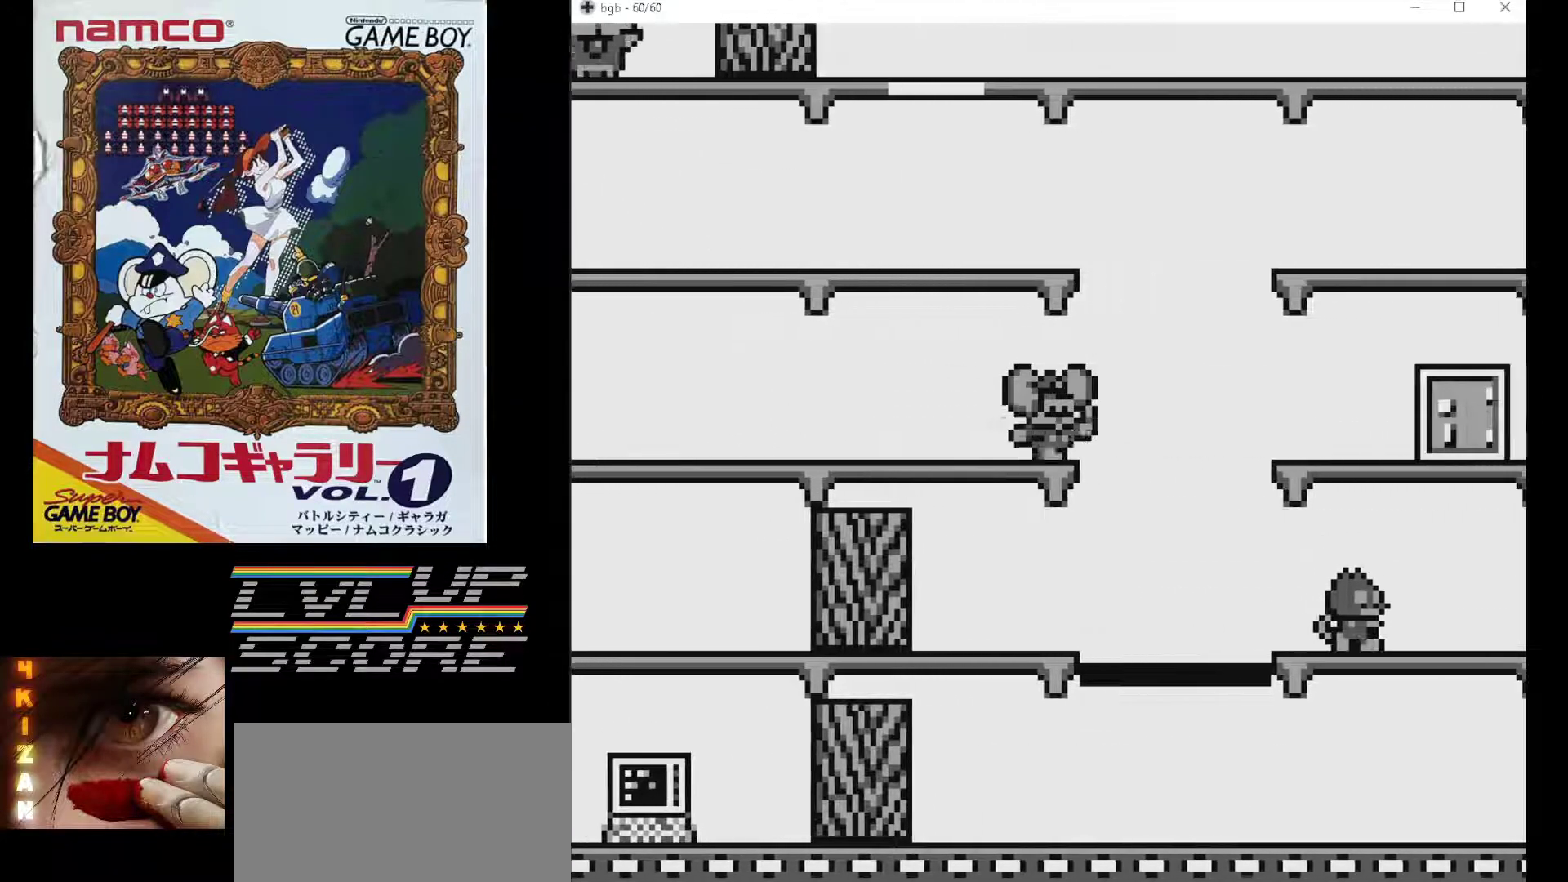
{"buttons": [], "events": [[217, "DPAD_RIGHT", "up"]]}
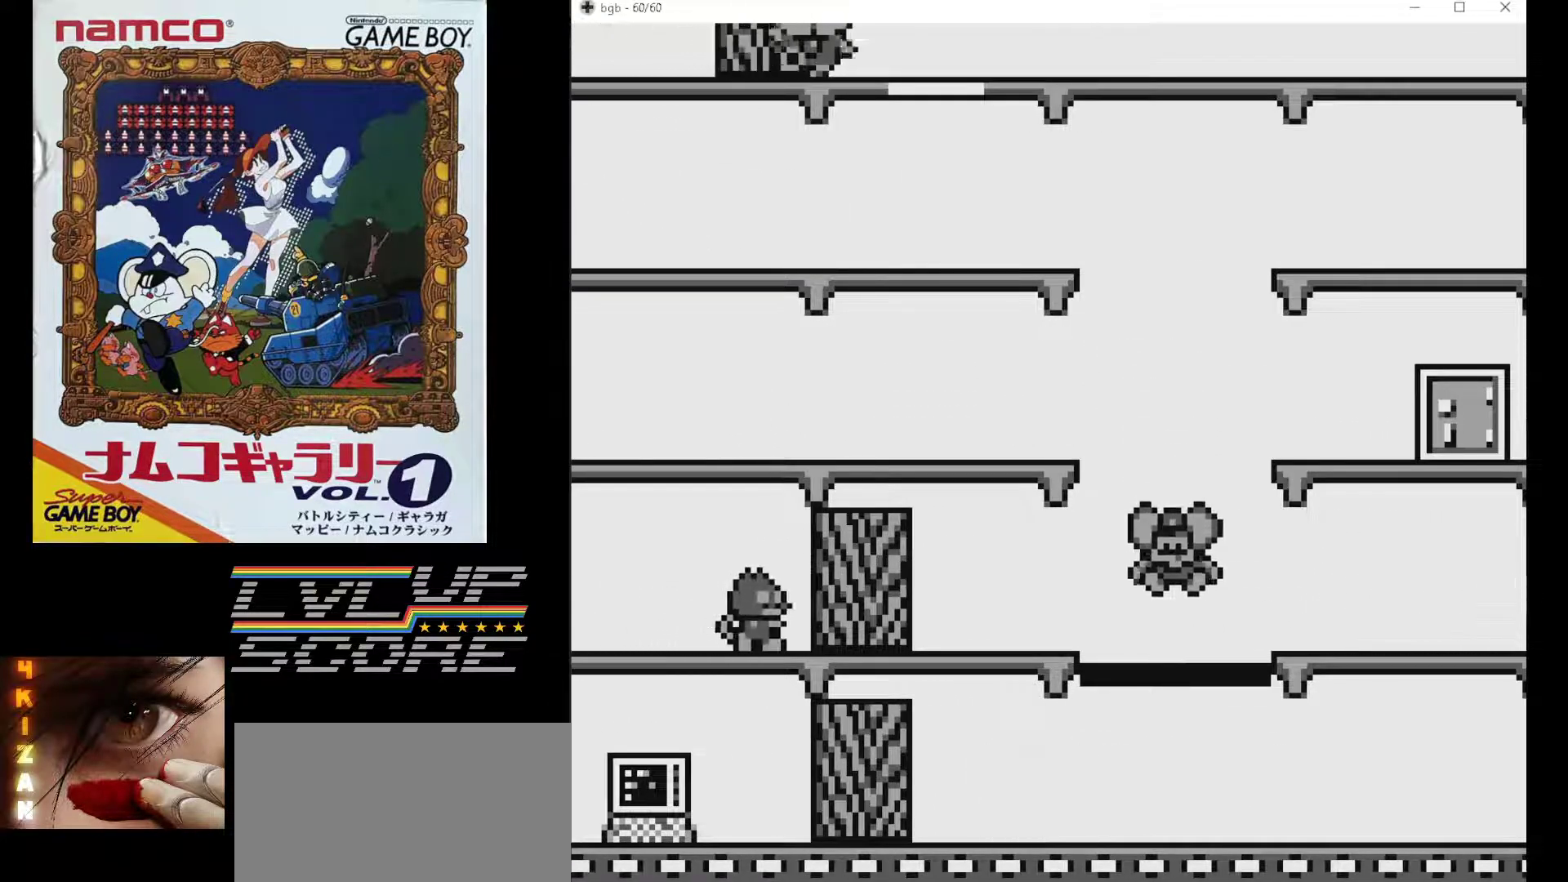
{"buttons": ["DPAD_LEFT"], "events": [[350, "DPAD_LEFT", "down"]]}
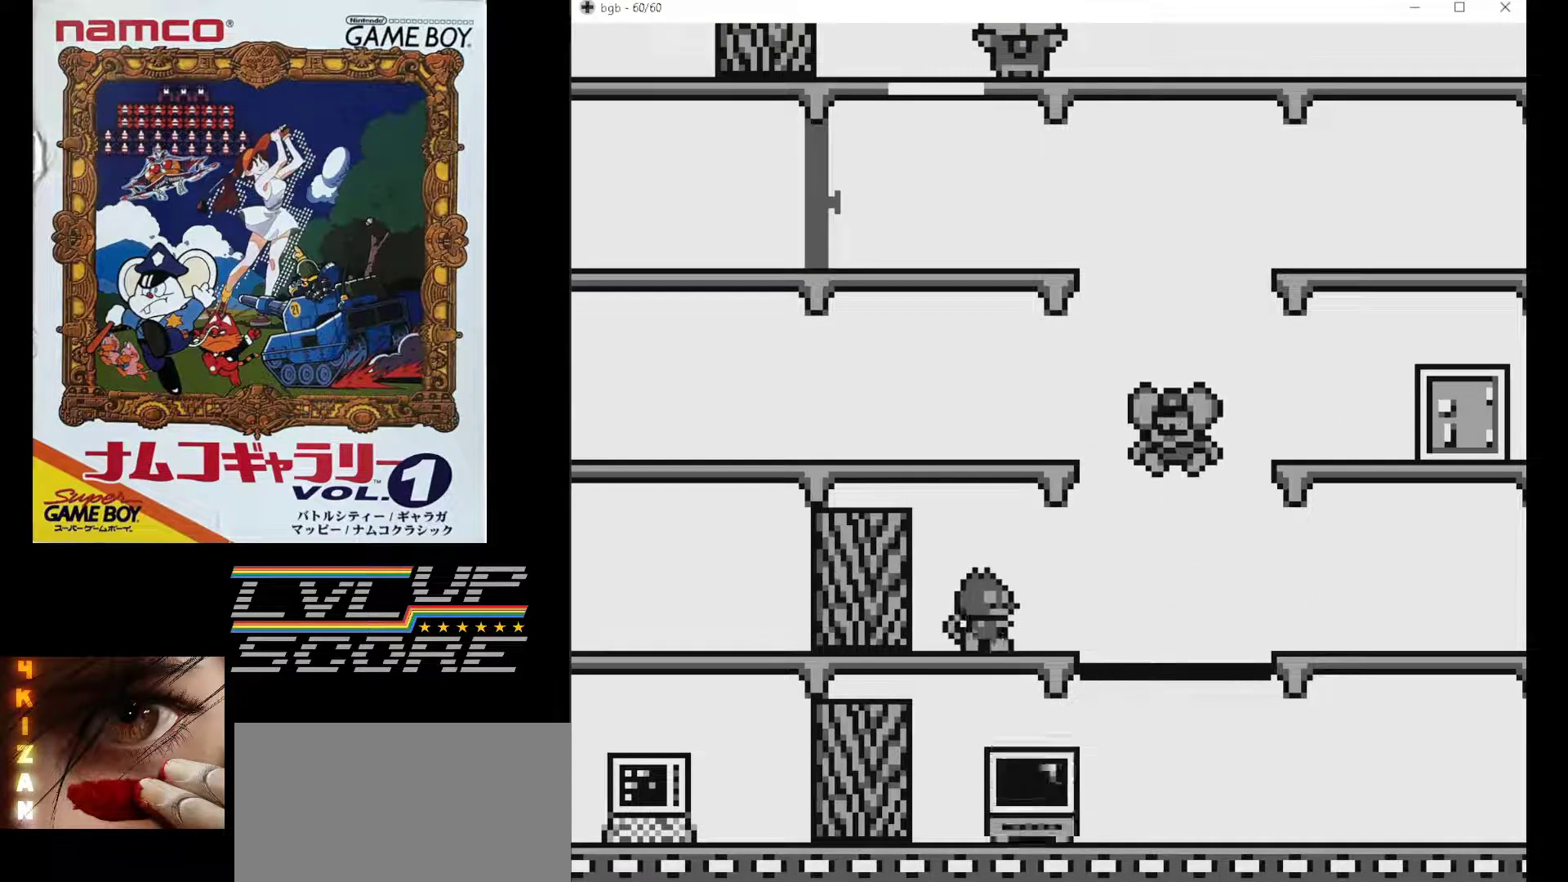
{"buttons": ["DPAD_LEFT"], "events": []}
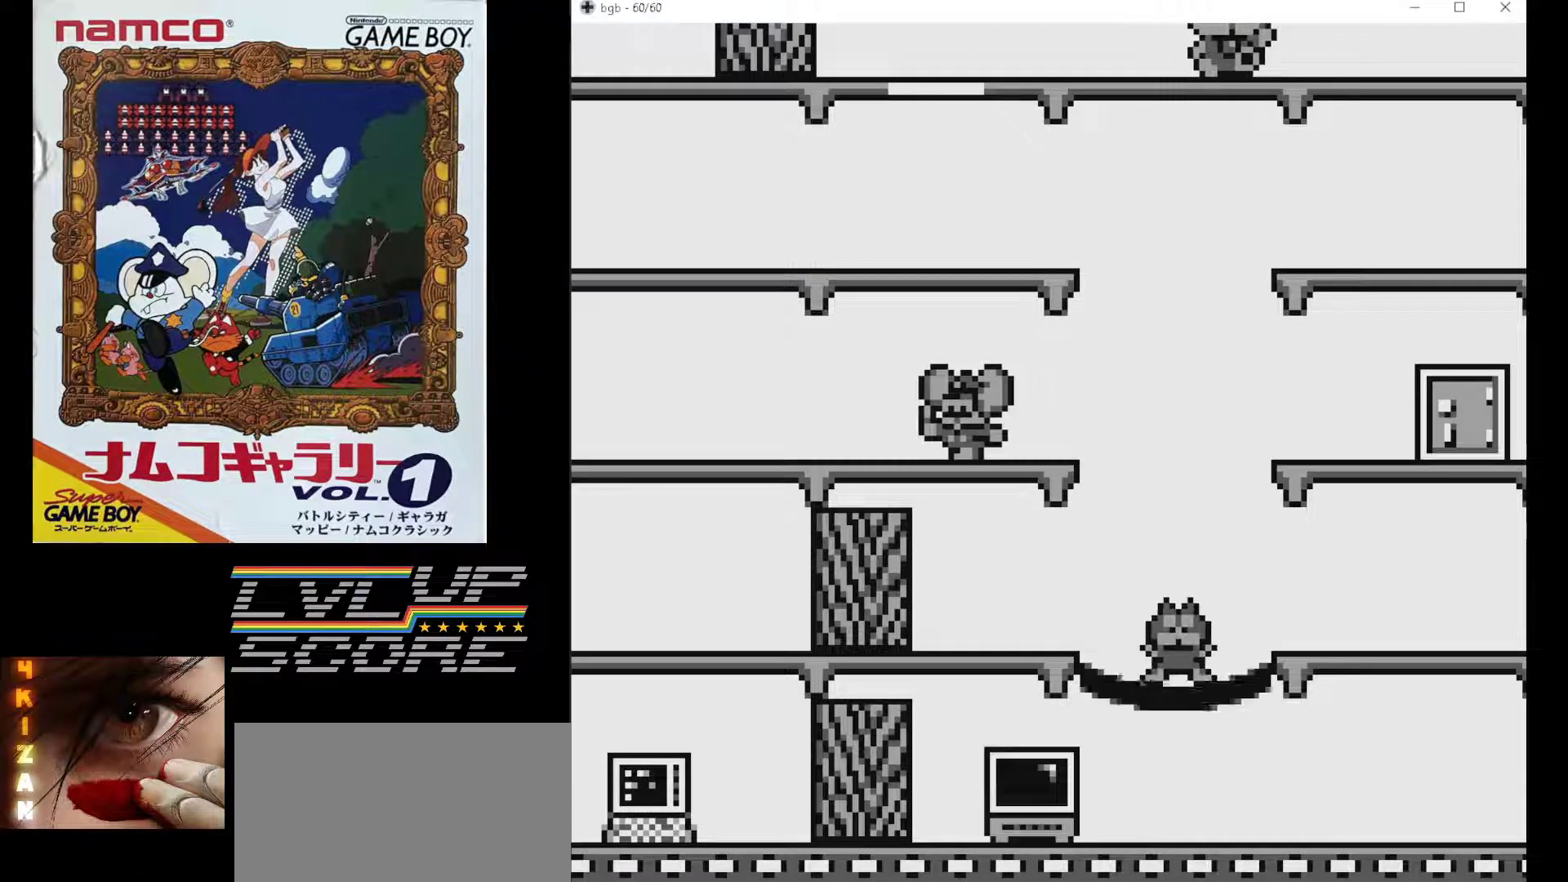
{"buttons": ["DPAD_LEFT"], "events": []}
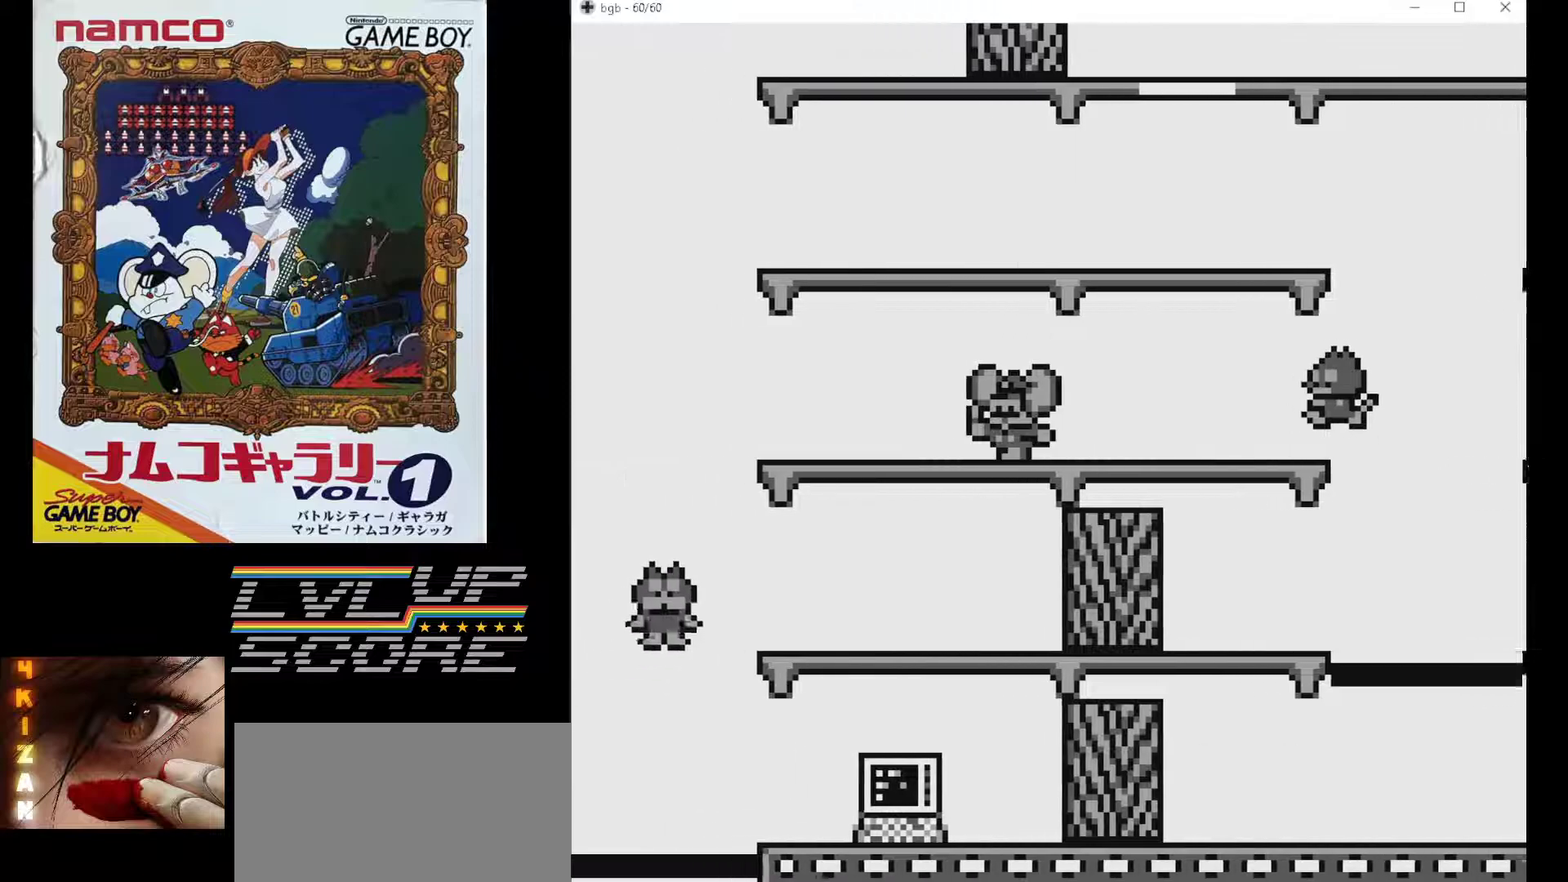
{"buttons": ["DPAD_LEFT"], "events": []}
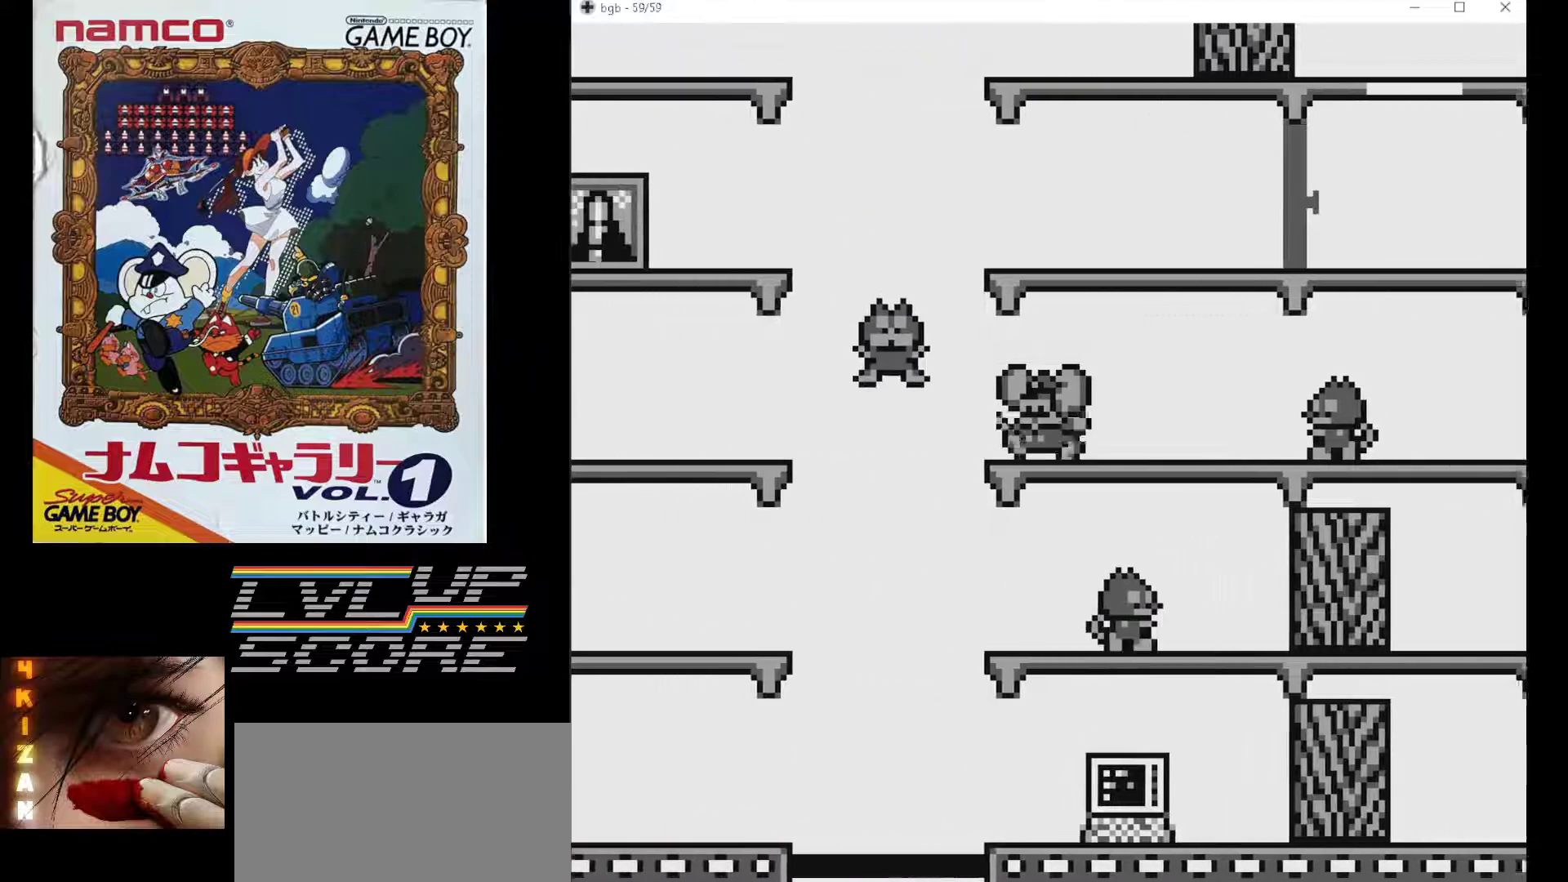
{"buttons": [], "events": [[317, "DPAD_LEFT", "up"]]}
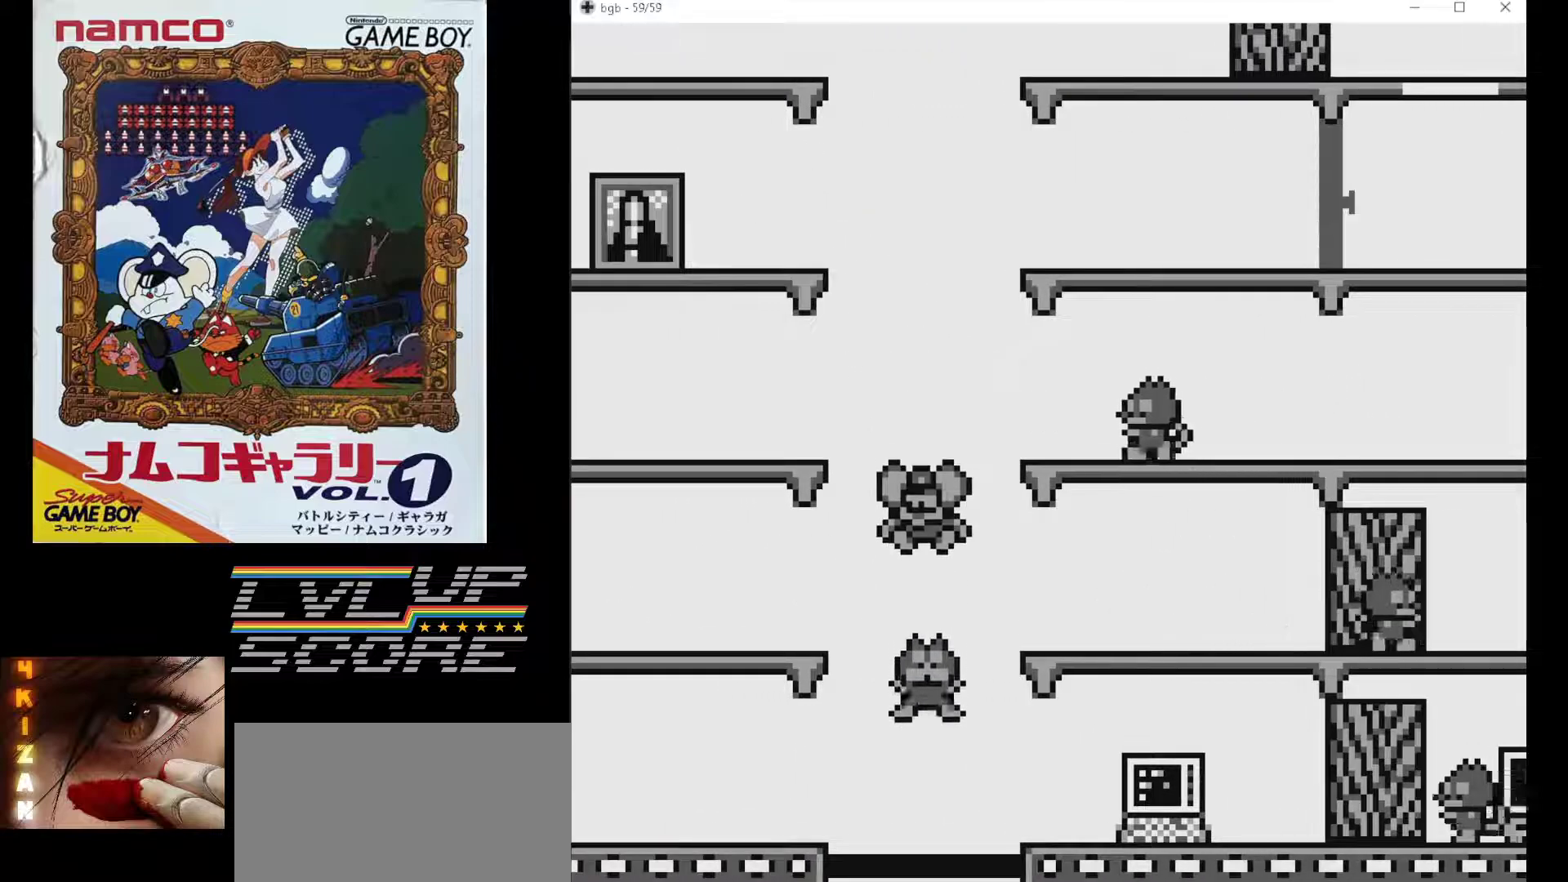
{"buttons": [], "events": []}
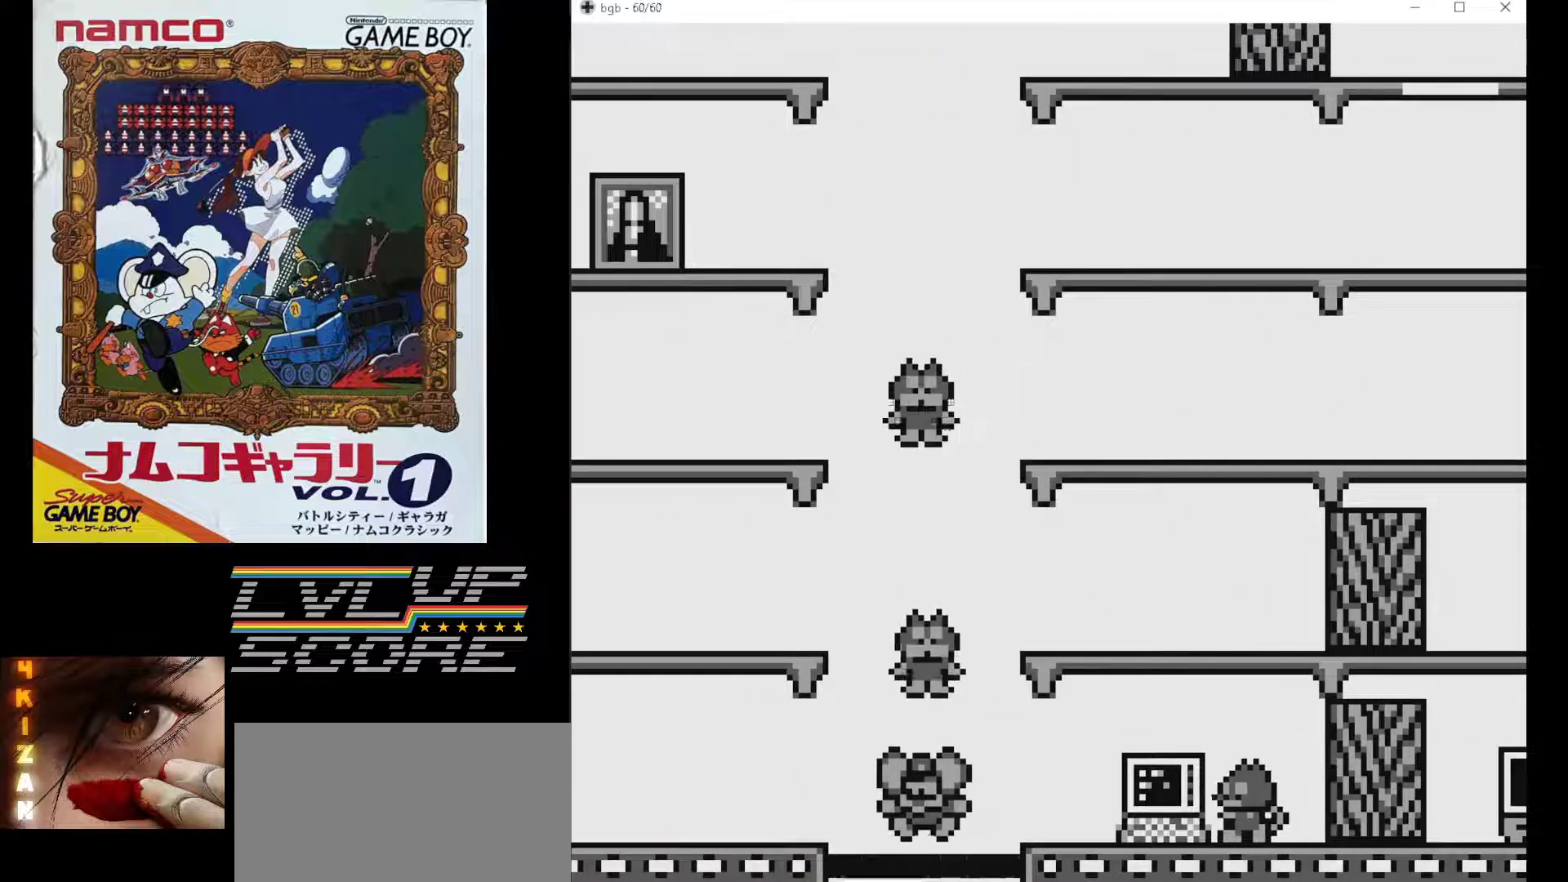
{"buttons": [], "events": []}
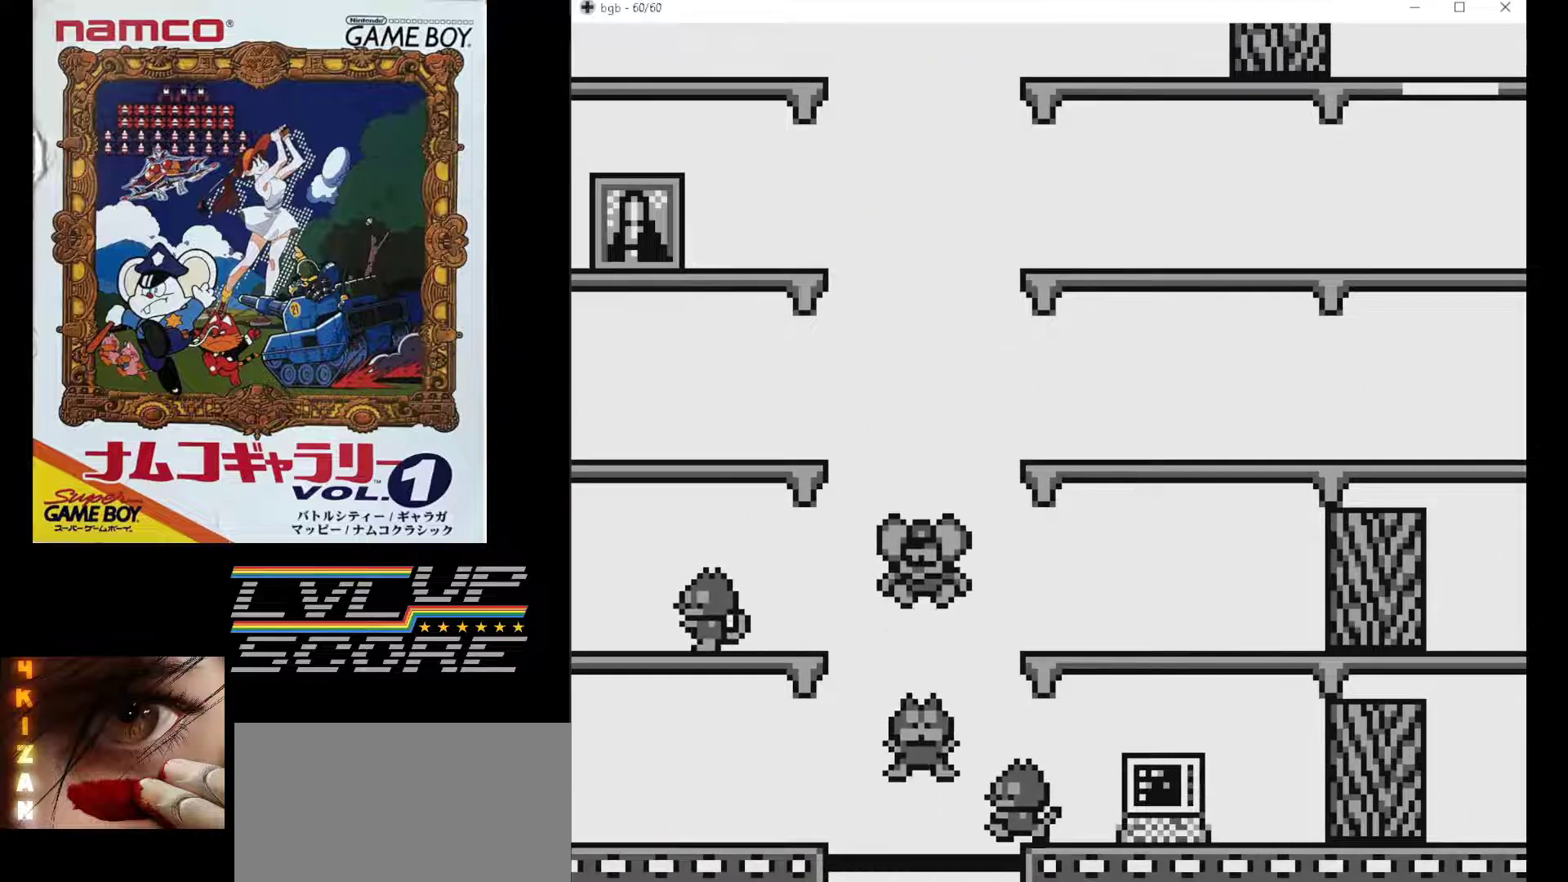
{"buttons": [], "events": [[150, "DPAD_RIGHT", "down"], [483, "DPAD_RIGHT", "up"]]}
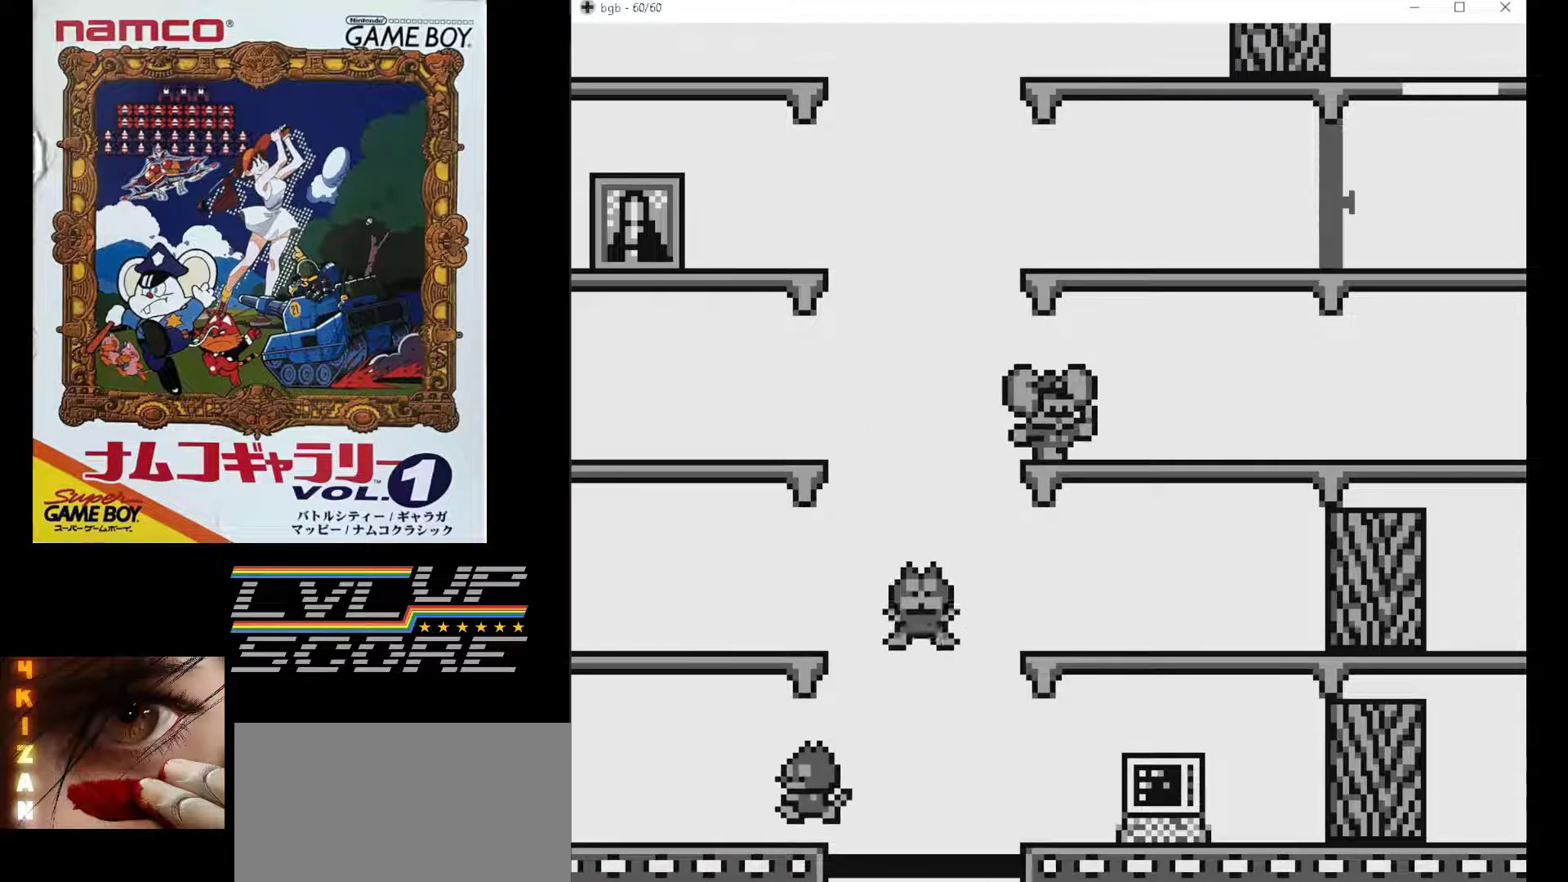
{"buttons": [], "events": [[150, "DPAD_LEFT", "down"], [283, "DPAD_LEFT", "up"]]}
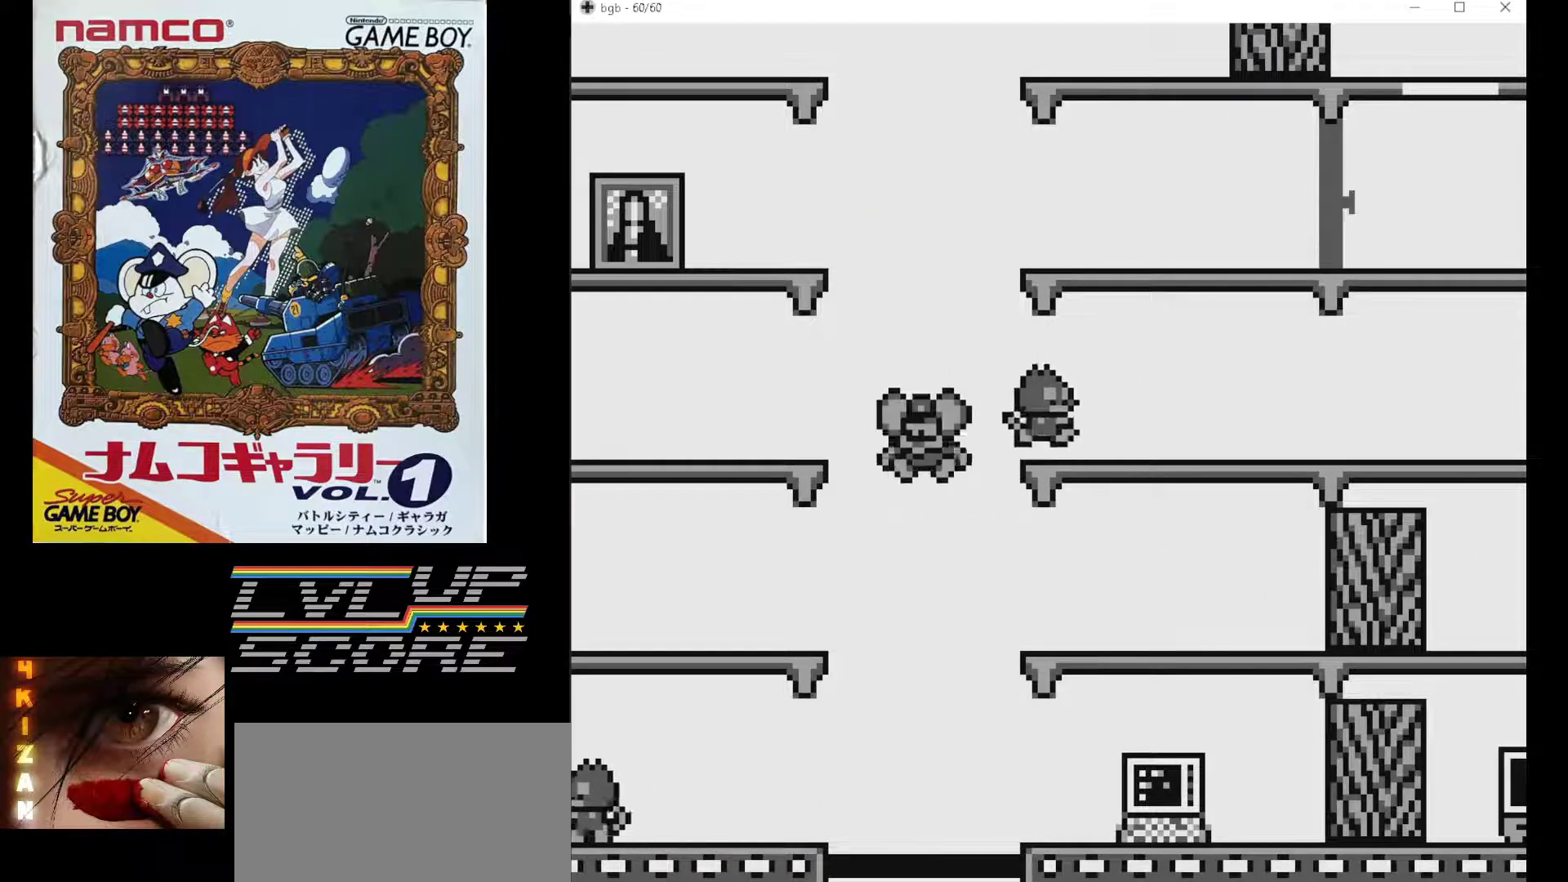
{"buttons": [], "events": []}
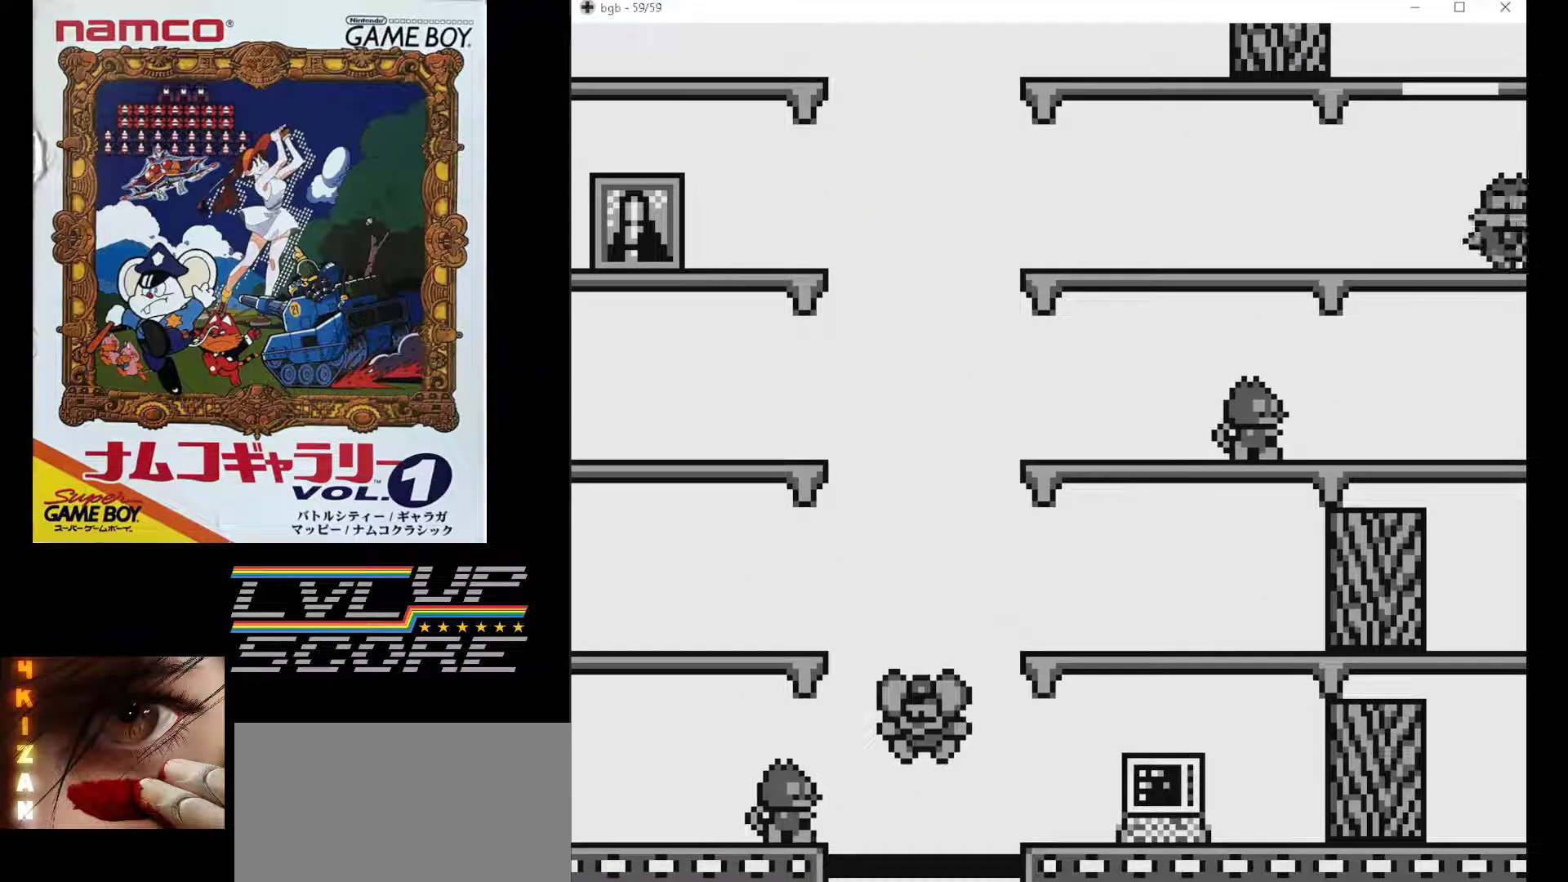
{"buttons": [], "events": []}
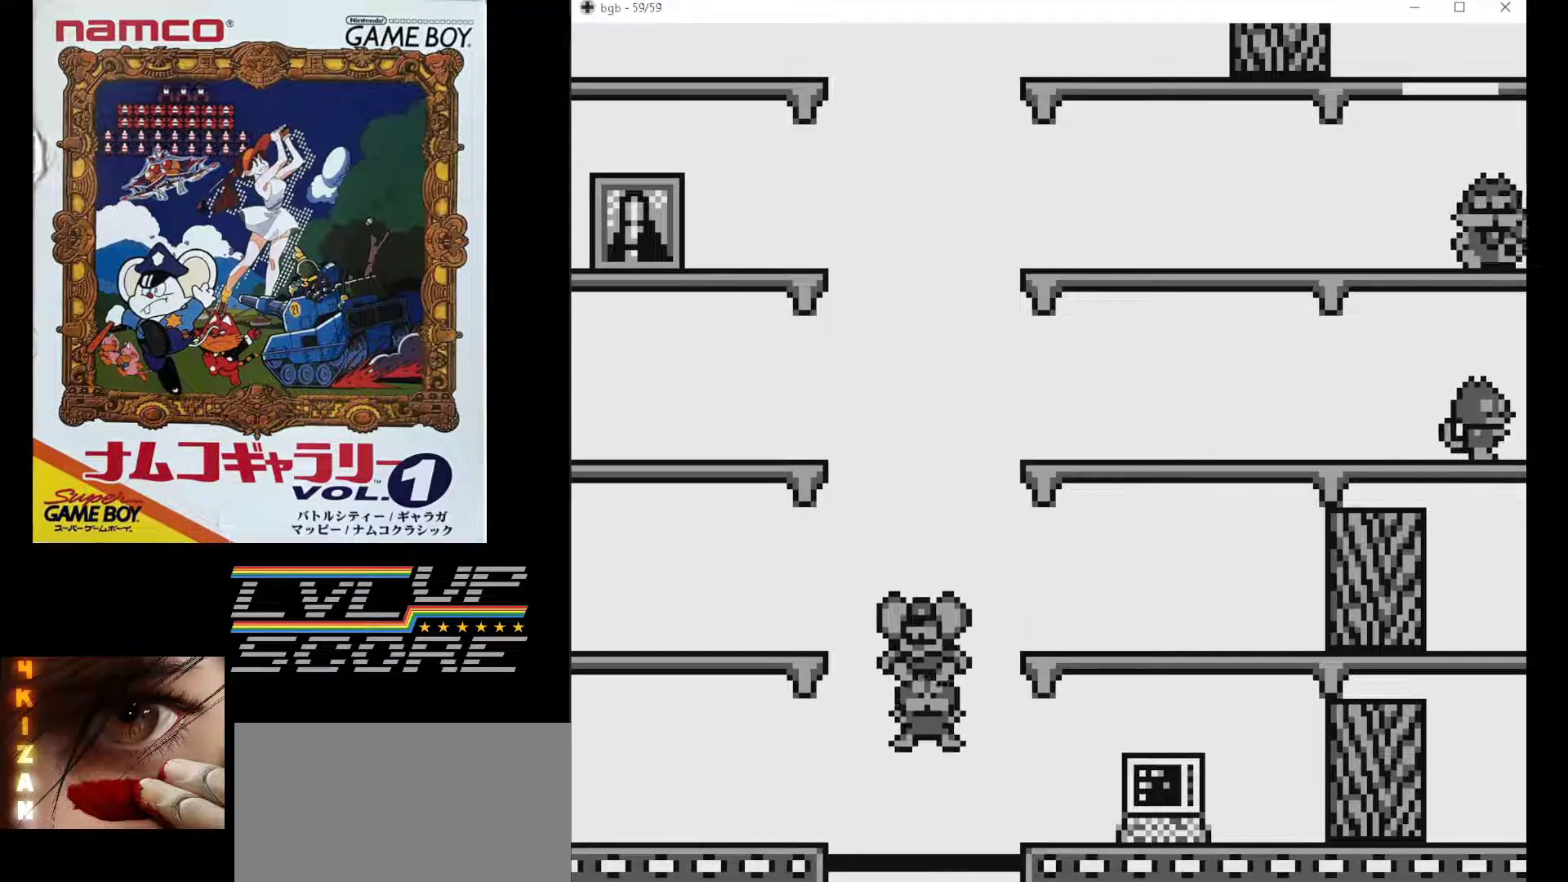
{"buttons": ["DPAD_LEFT"], "events": [[50, "DPAD_RIGHT", "down"], [367, "DPAD_DOWN", "down"], [367, "DPAD_RIGHT", "up"], [383, "DPAD_DOWN", "up"], [400, "DPAD_LEFT", "down"]]}
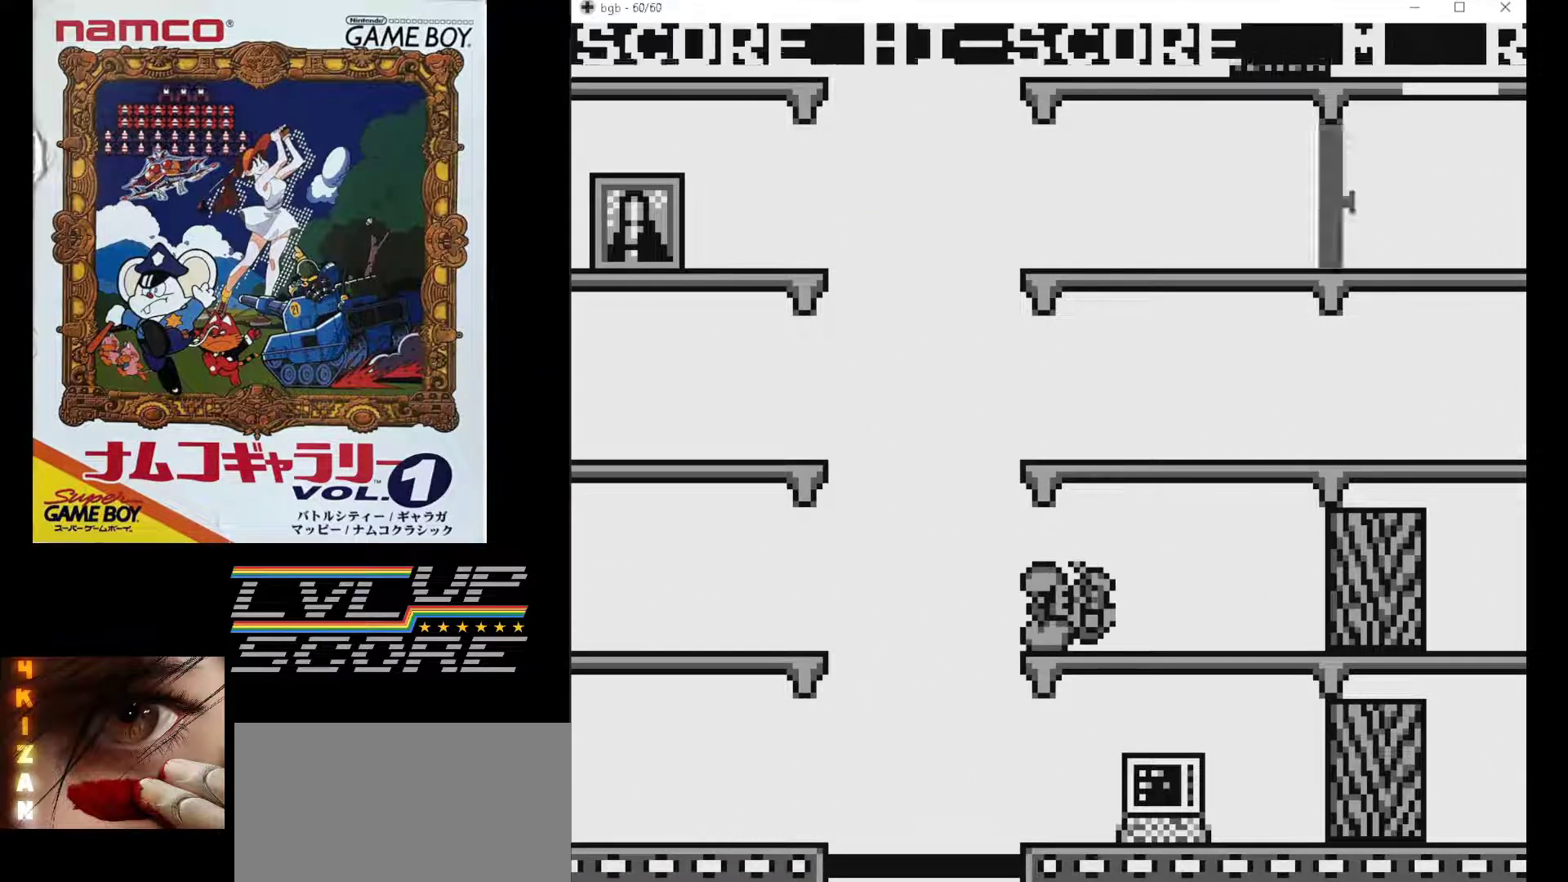
{"buttons": [], "events": [[233, "DPAD_LEFT", "up"]]}